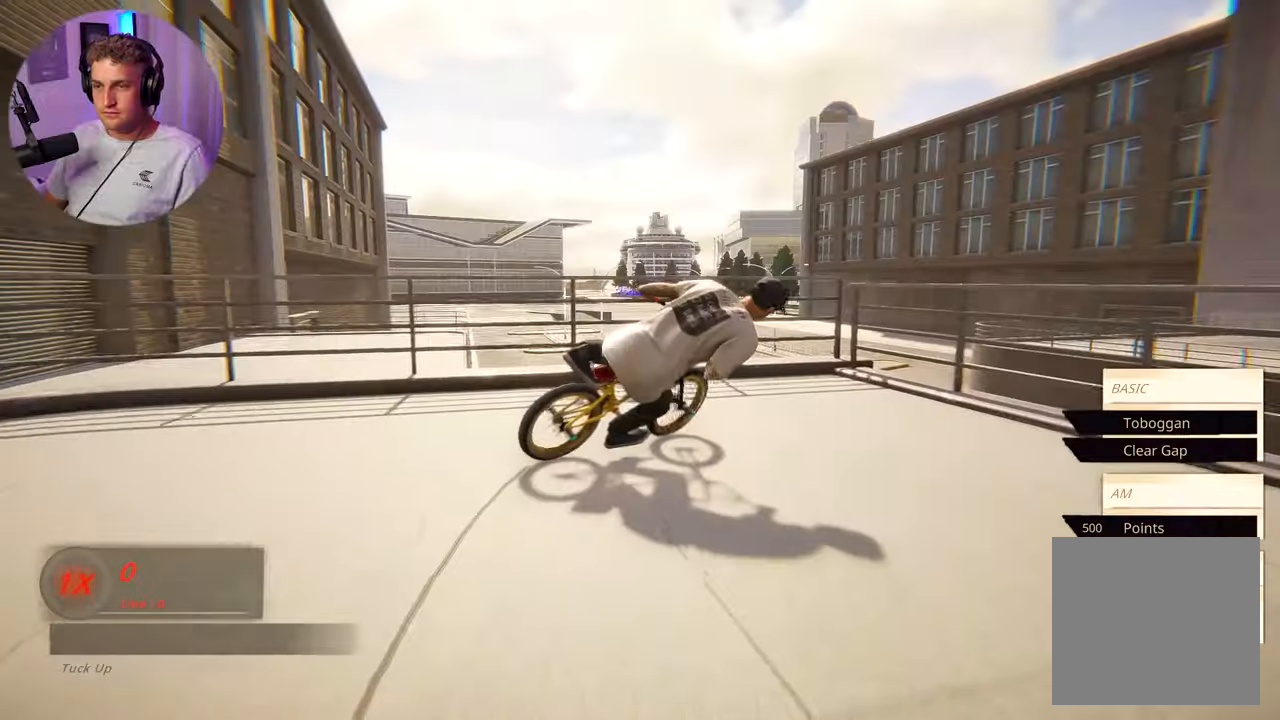
Gameplay with a controller (Xbox layout); each line is a JSON object with the inputs held at the frame after it. "events" lists button and stick changes between this image and that frame as [ms after this image, input, new state], when the widget could be followed in between.
{"buttons": [], "left_stick": "center", "right_stick": "center", "events": [[67, "B", "up"], [433, "left_stick", "center"]]}
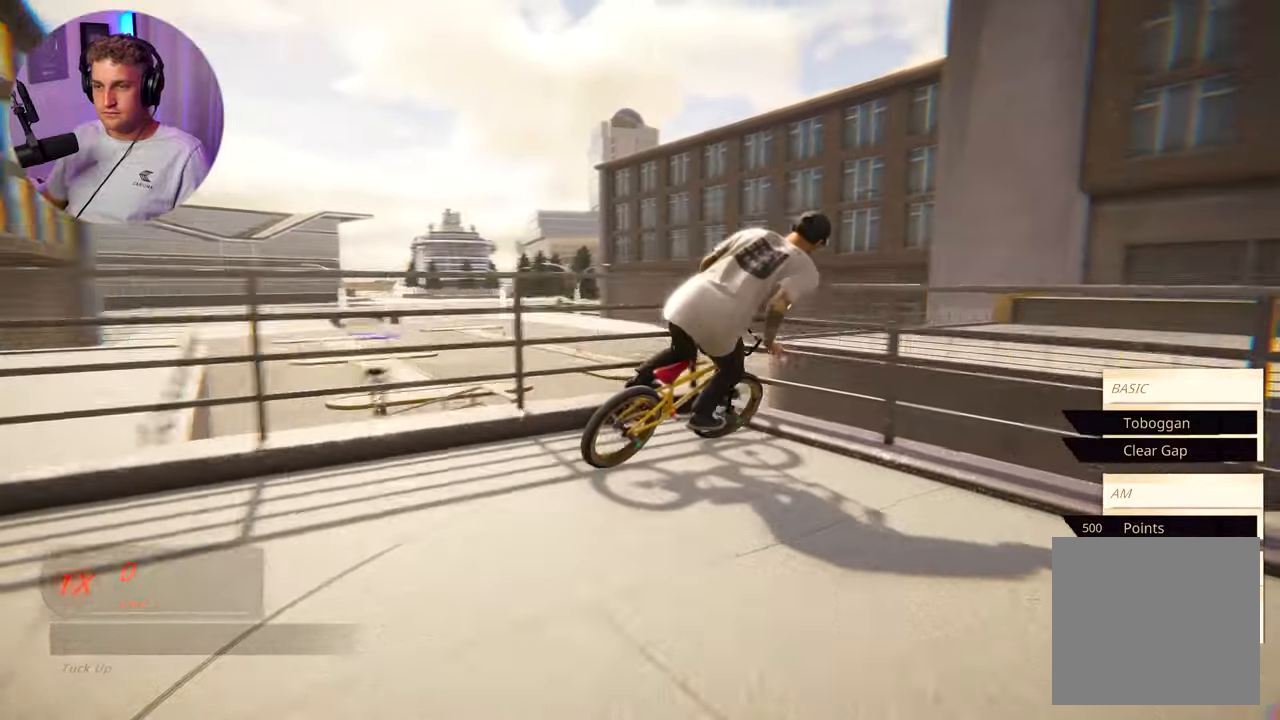
{"buttons": ["A"], "left_stick": "up", "right_stick": "center"}
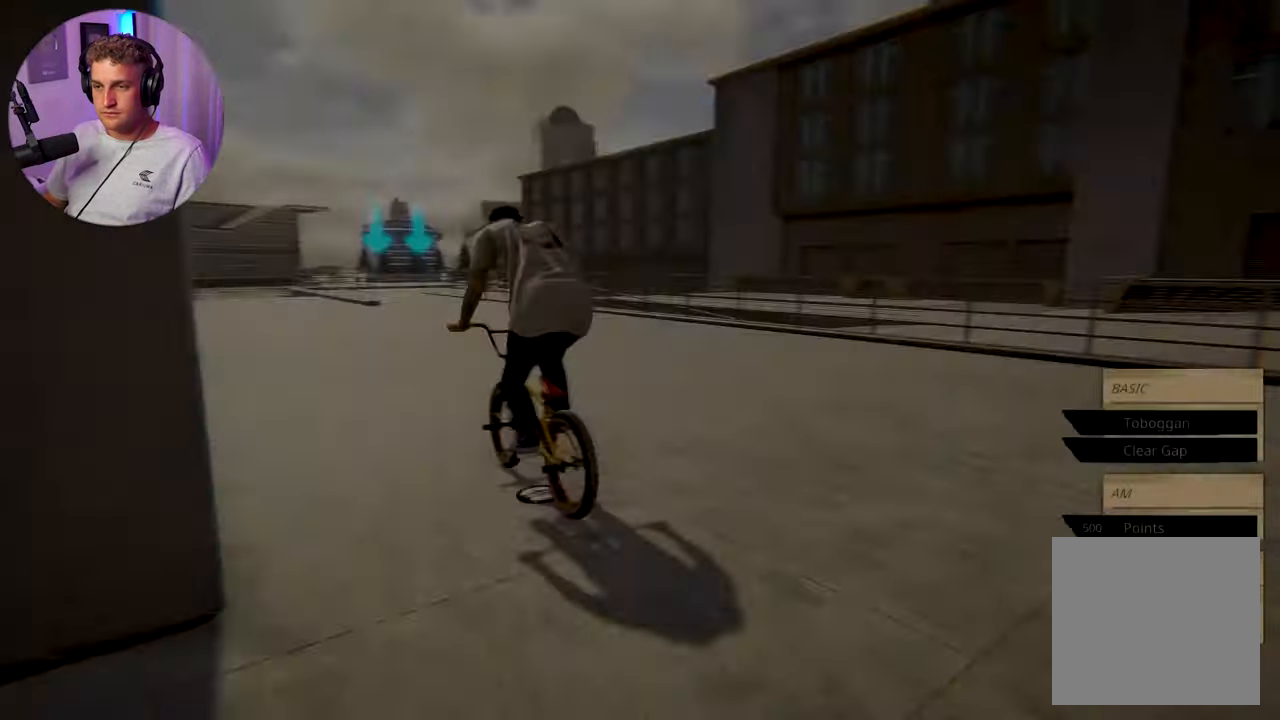
{"buttons": ["A"], "left_stick": "up-right", "right_stick": "center", "events": [[83, "A", "up"], [167, "A", "down"], [267, "left_stick", "up-right"], [300, "A", "up"], [367, "A", "down"]]}
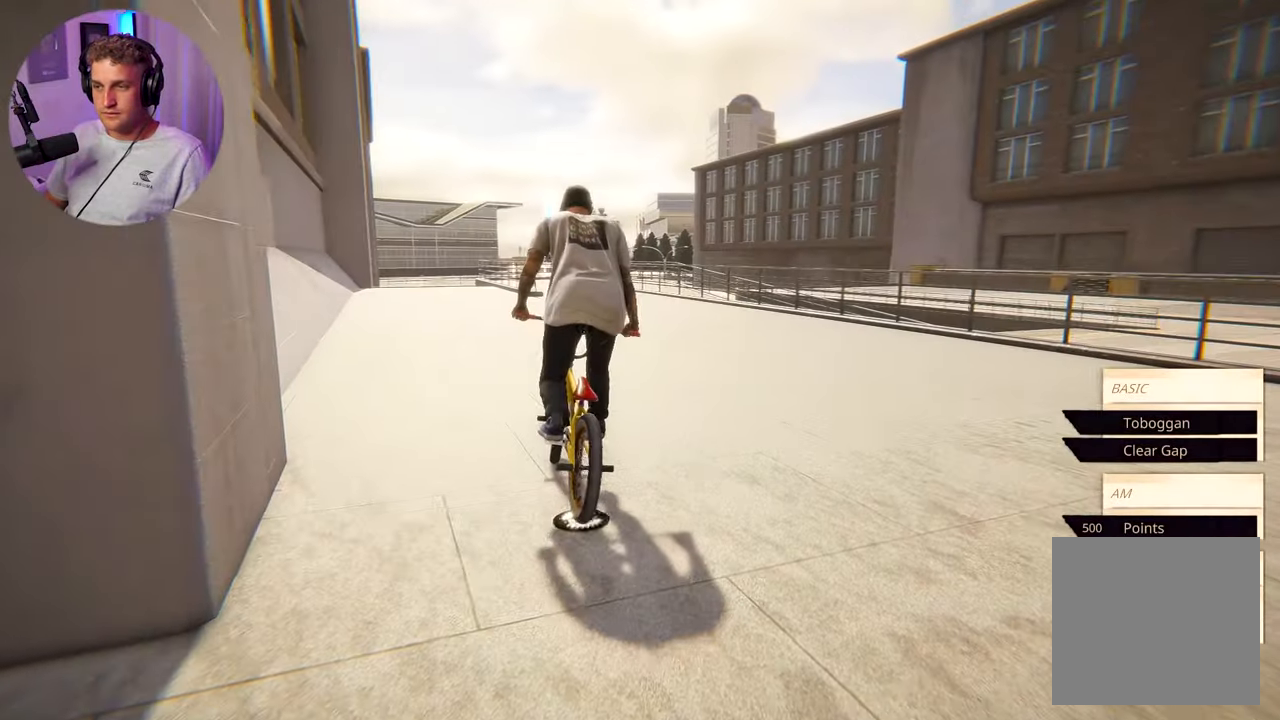
{"buttons": ["A"], "left_stick": "up", "right_stick": "center", "events": [[33, "A", "up"], [83, "left_stick", "up"], [133, "A", "down"], [217, "A", "up"], [317, "A", "down"], [417, "A", "up"], [467, "A", "down"]]}
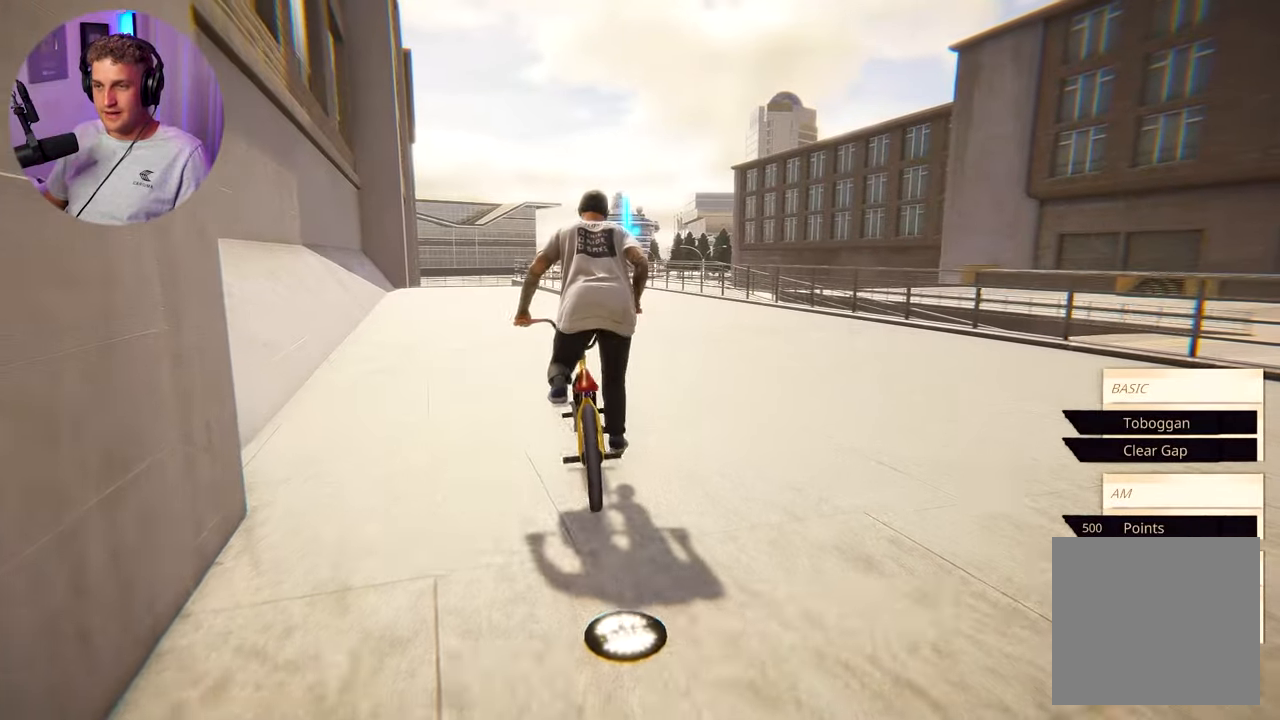
{"buttons": ["A"], "left_stick": "up", "right_stick": "center", "events": [[83, "A", "up"], [117, "left_stick", "up-right"], [150, "A", "down"], [250, "A", "up"], [300, "A", "down"], [400, "A", "up"], [433, "left_stick", "up"], [467, "A", "down"]]}
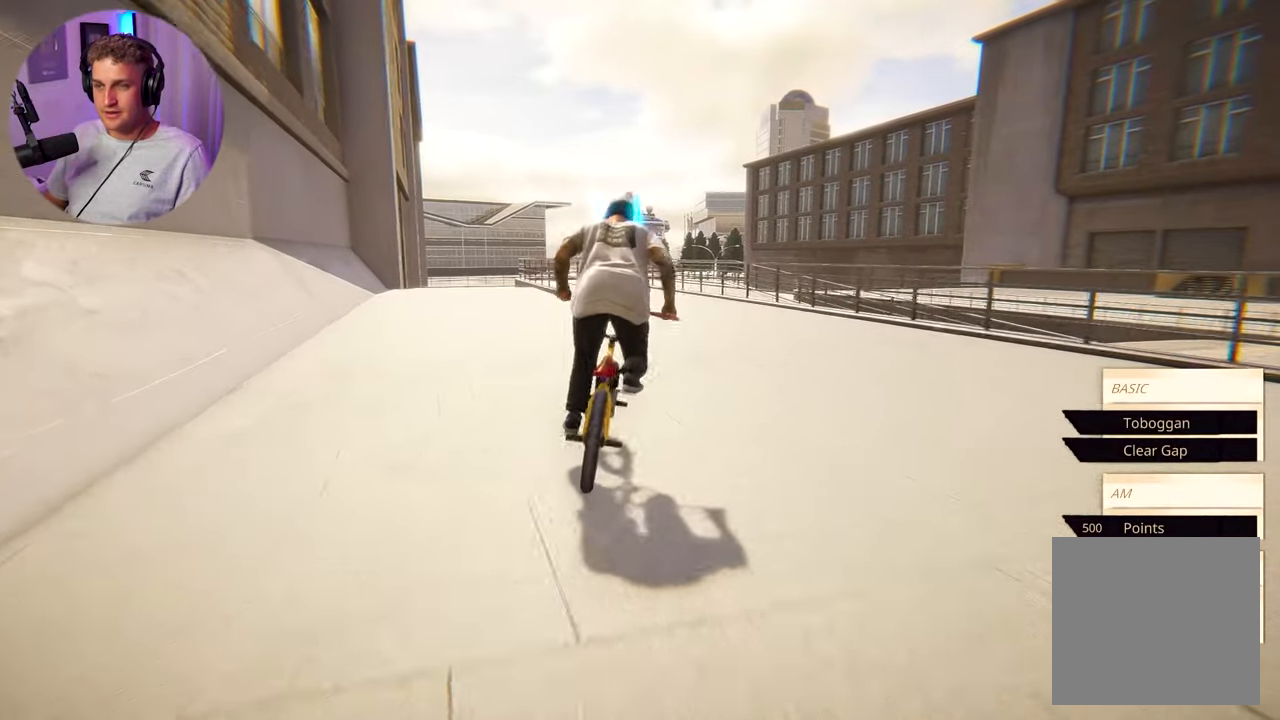
{"buttons": ["B"], "left_stick": "right", "right_stick": "center", "events": [[50, "A", "up"], [117, "A", "down"], [200, "A", "up"], [250, "left_stick", "center"], [400, "left_stick", "right"], [467, "B", "down"]]}
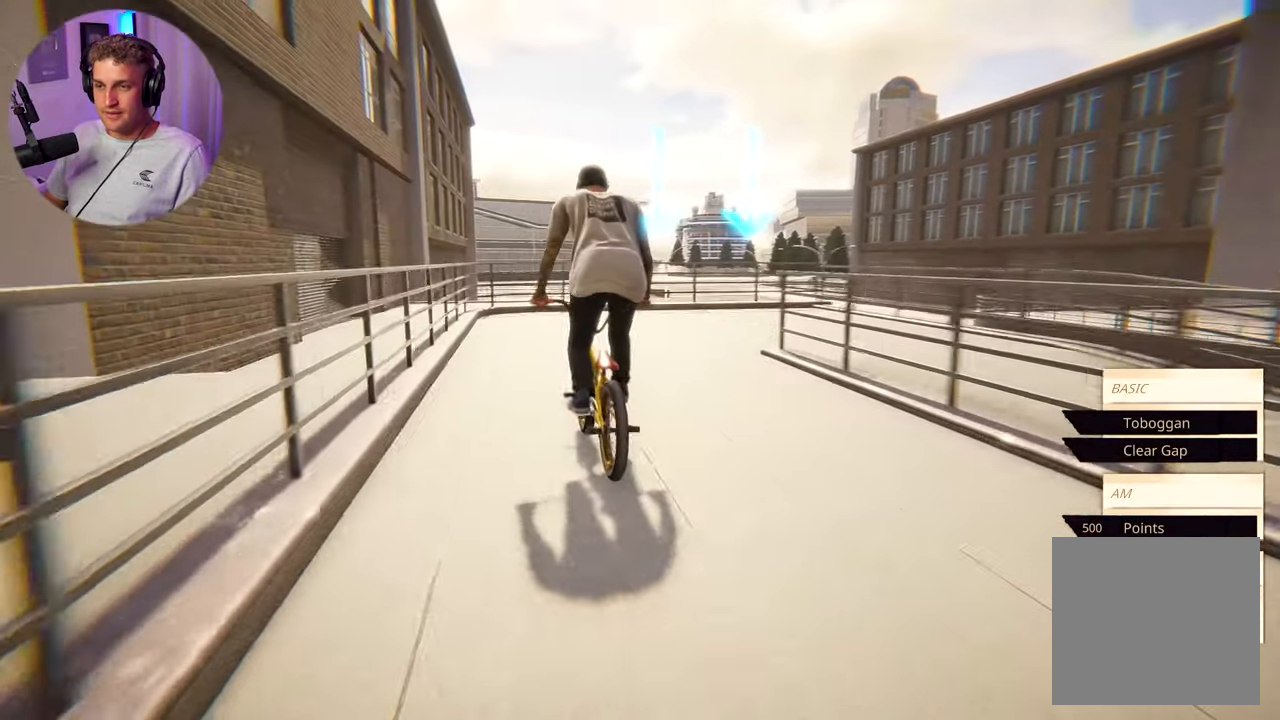
{"buttons": ["B"], "left_stick": "right", "right_stick": "center", "events": []}
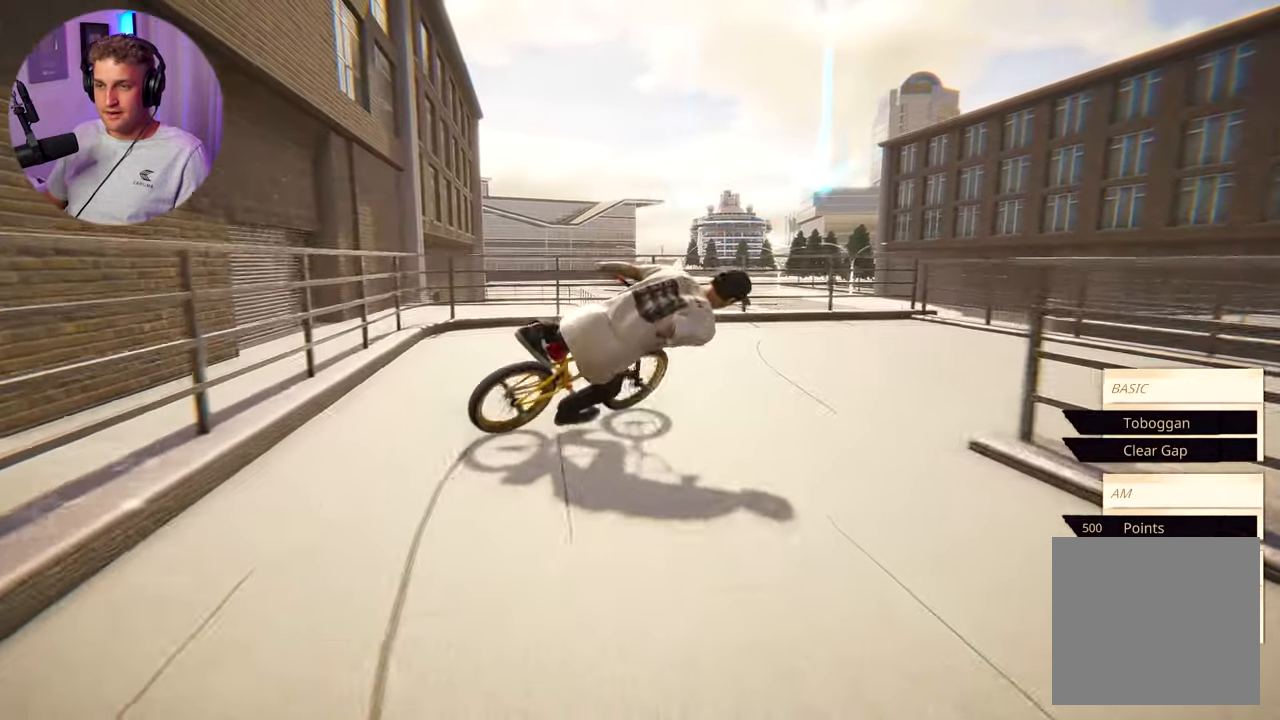
{"buttons": [], "left_stick": "right", "right_stick": "center", "events": [[133, "B", "up"]]}
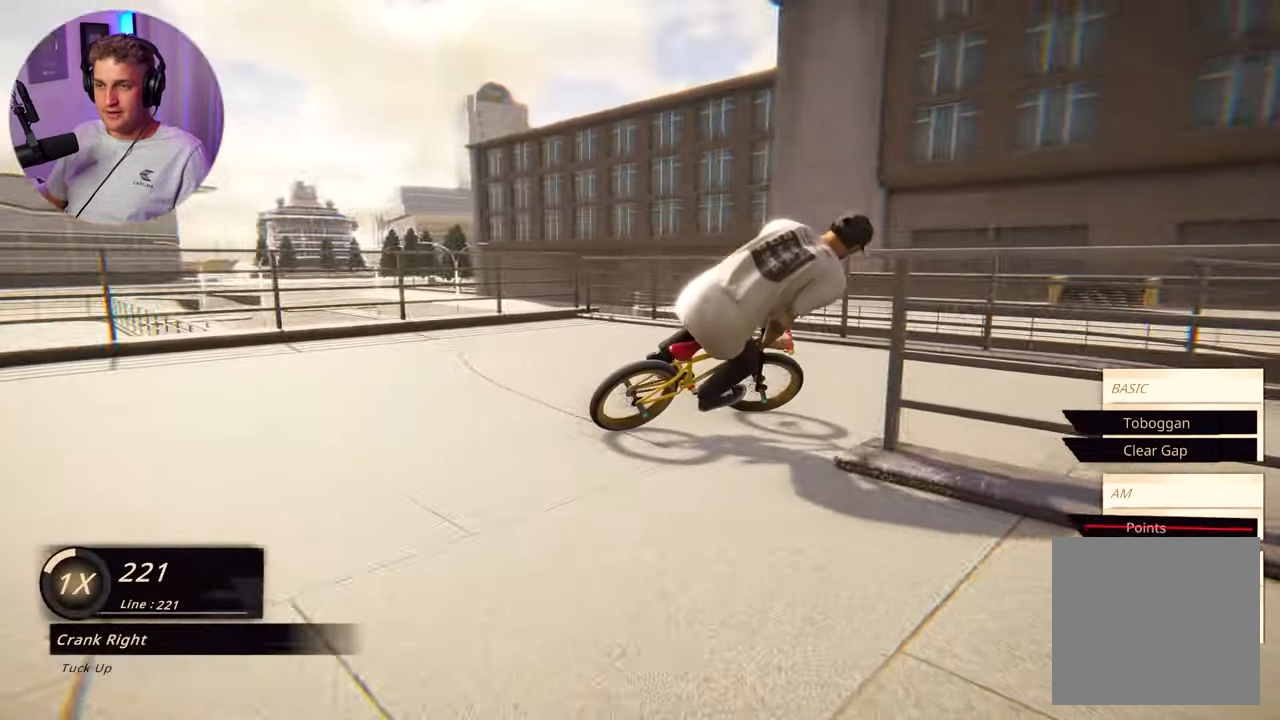
{"buttons": [], "left_stick": "right", "right_stick": "center", "events": []}
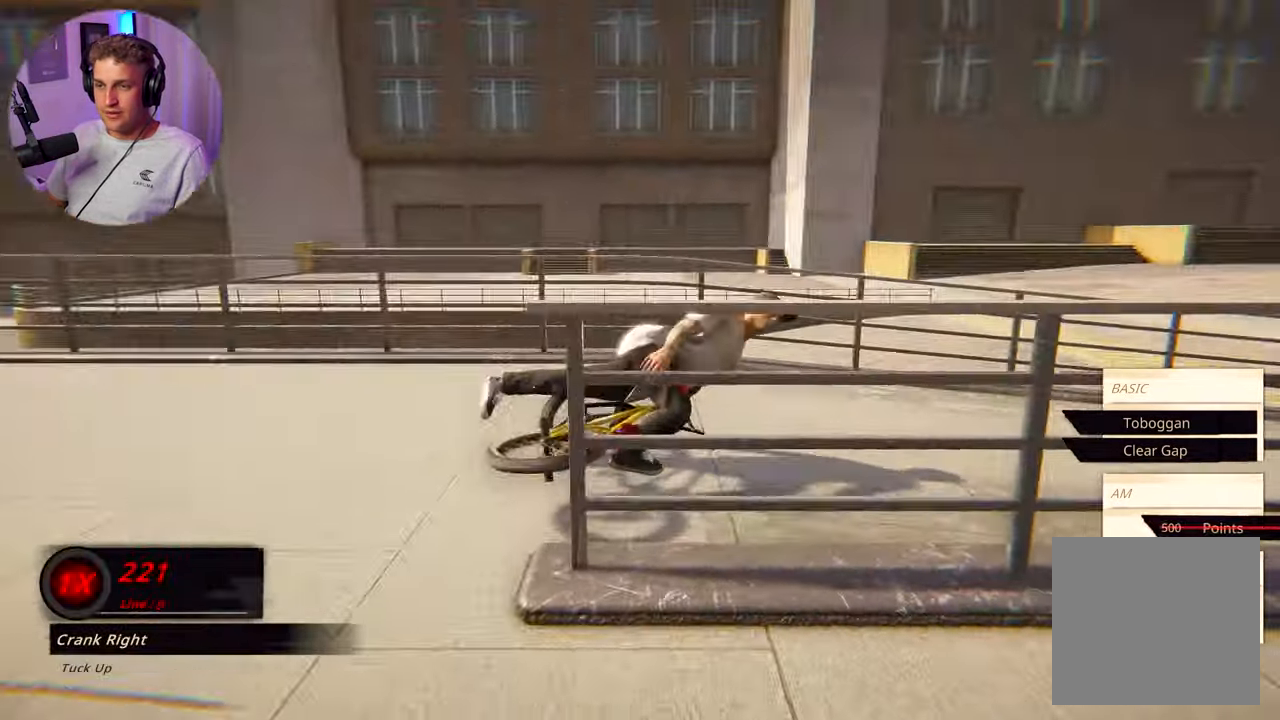
{"buttons": [], "left_stick": "center", "right_stick": "right", "events": [[200, "left_stick", "center"], [417, "right_stick", "right"]]}
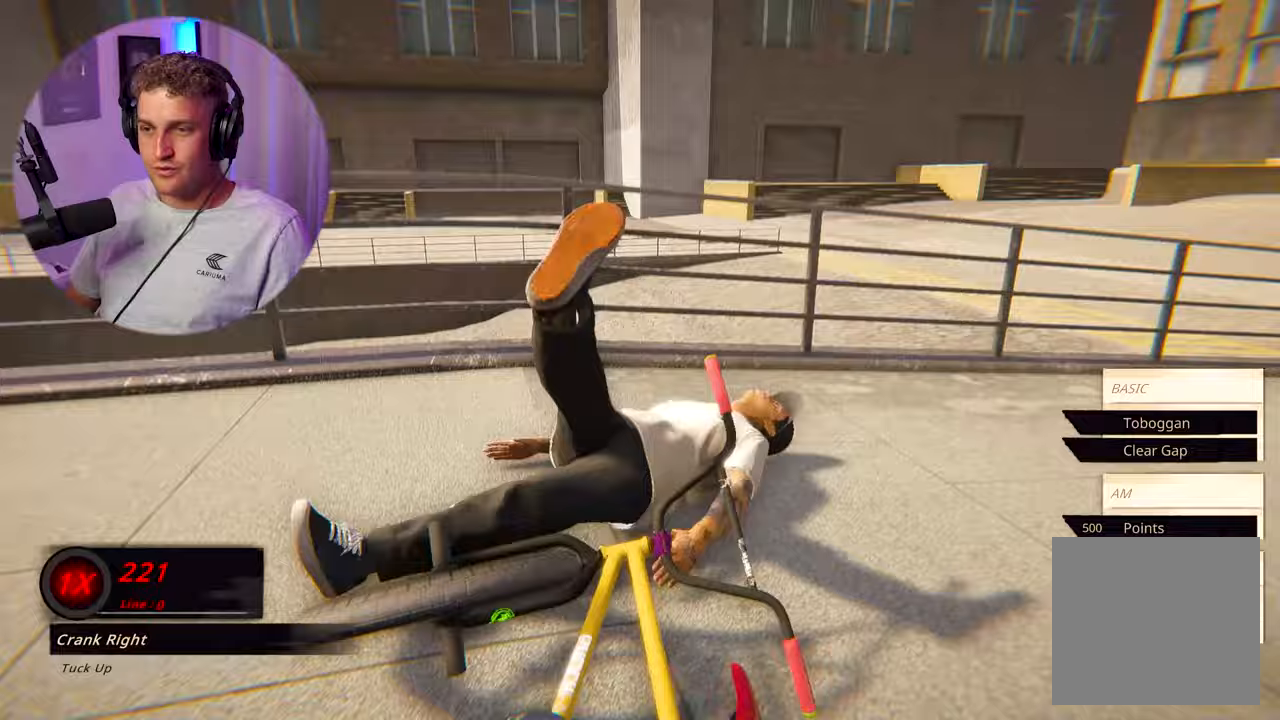
{"buttons": [], "left_stick": "center", "right_stick": "center", "events": [[367, "right_stick", "center"]]}
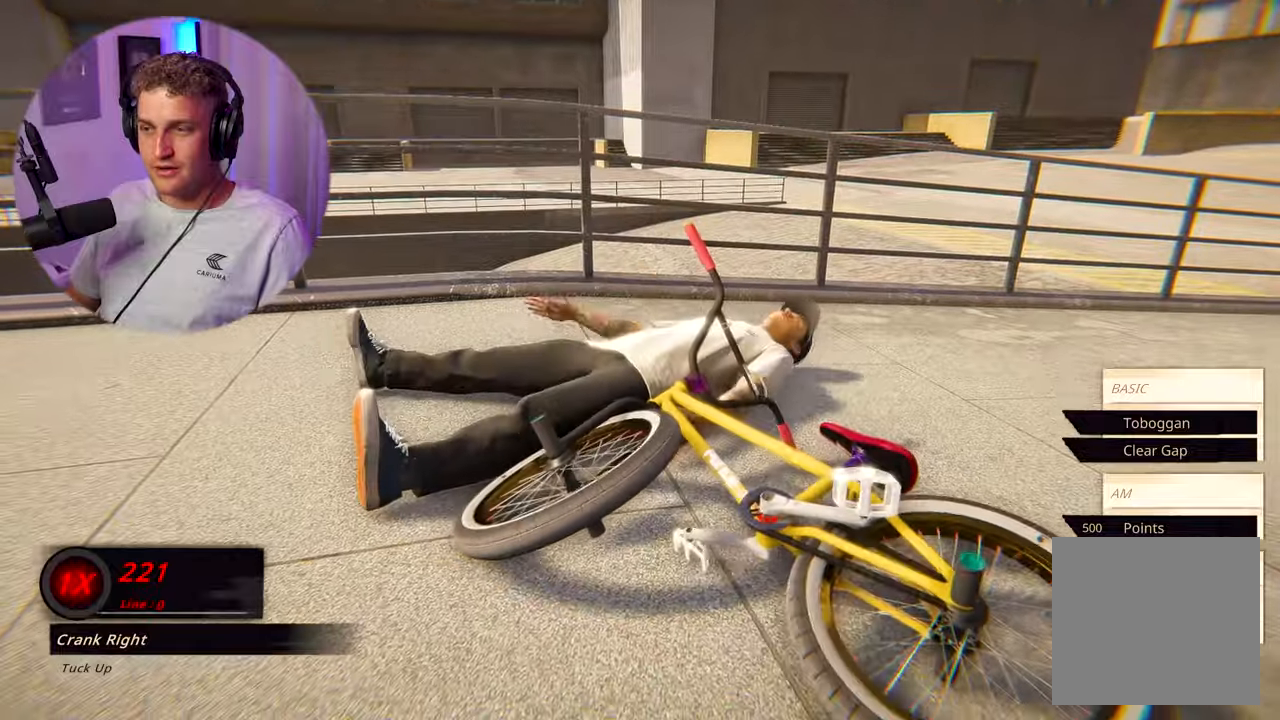
{"buttons": ["A"], "left_stick": "up-left", "right_stick": "center", "events": [[17, "A", "down"], [67, "A", "up"], [267, "left_stick", "right"], [333, "A", "down"], [333, "left_stick", "up"], [383, "A", "up"], [383, "left_stick", "up-left"], [467, "A", "down"]]}
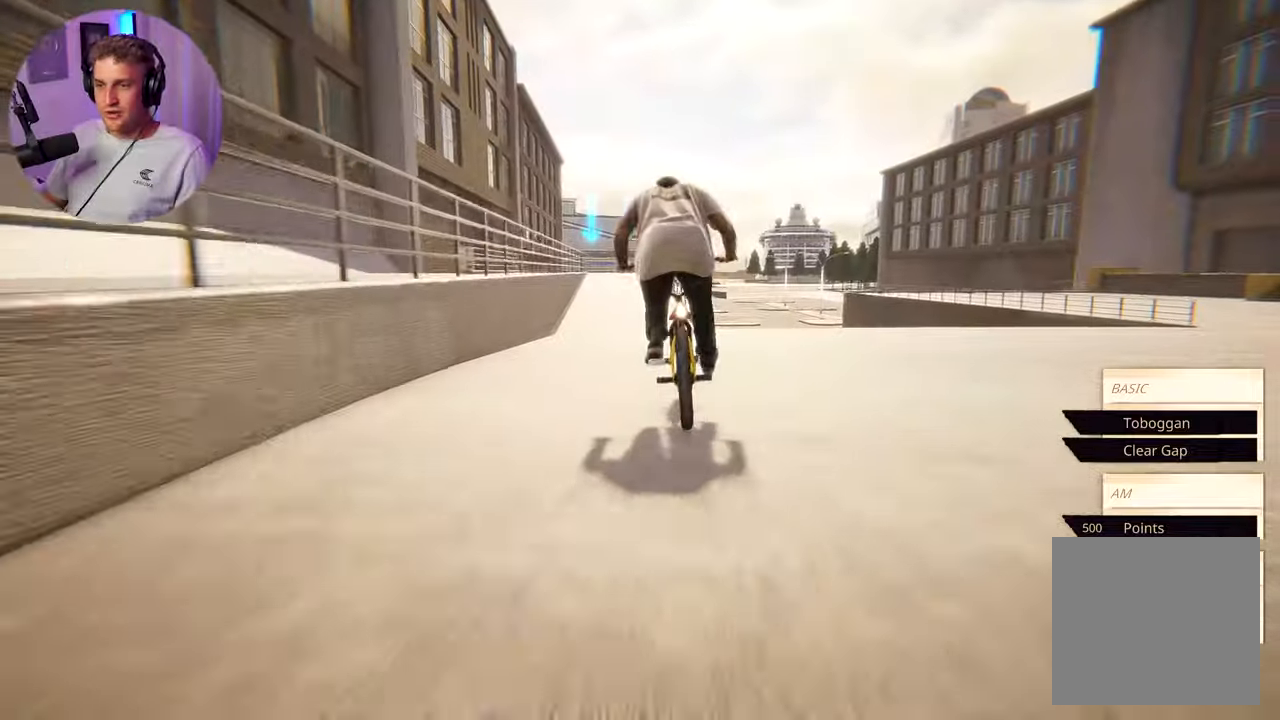
{"buttons": [], "left_stick": "center", "right_stick": "center", "events": [[50, "A", "up"], [183, "left_stick", "center"], [250, "A", "down"], [317, "A", "up"], [400, "A", "down"], [483, "A", "up"]]}
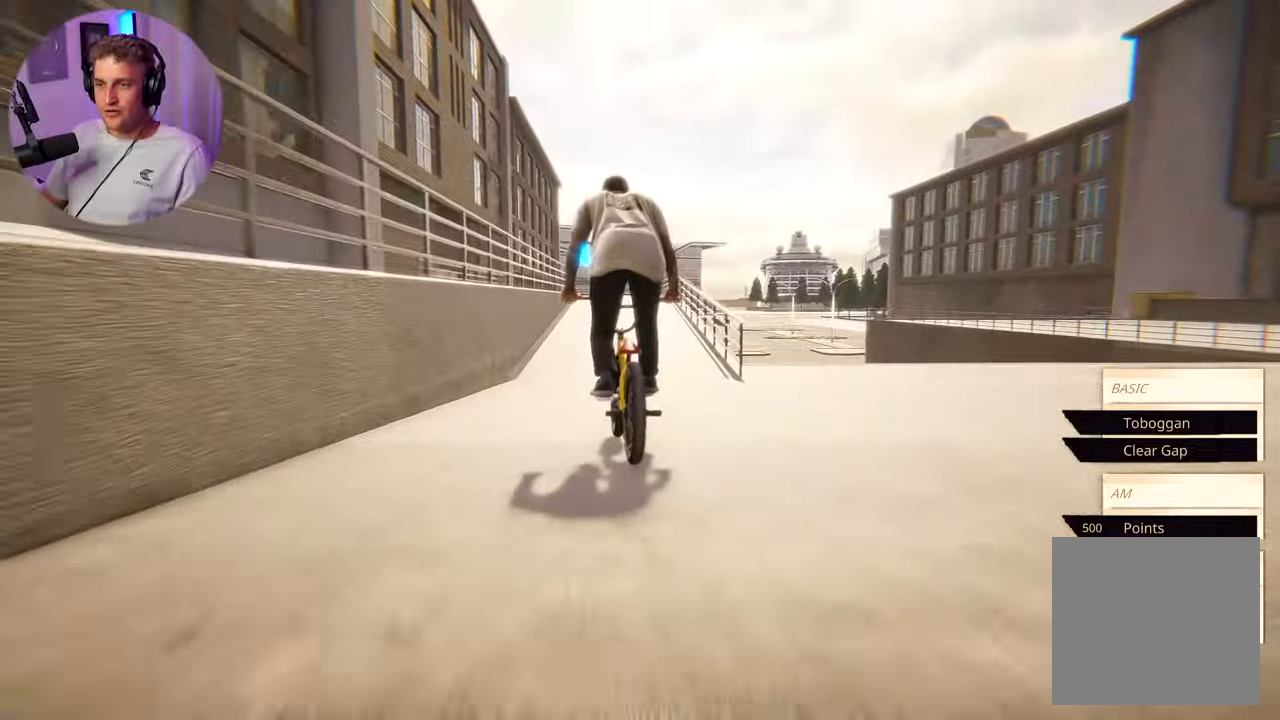
{"buttons": [], "left_stick": "center", "right_stick": "center", "events": [[17, "left_stick", "up-right"], [50, "A", "down"], [117, "A", "up"], [150, "left_stick", "up"], [200, "A", "down"], [233, "A", "up"], [333, "A", "down"], [400, "A", "up"], [433, "left_stick", "center"]]}
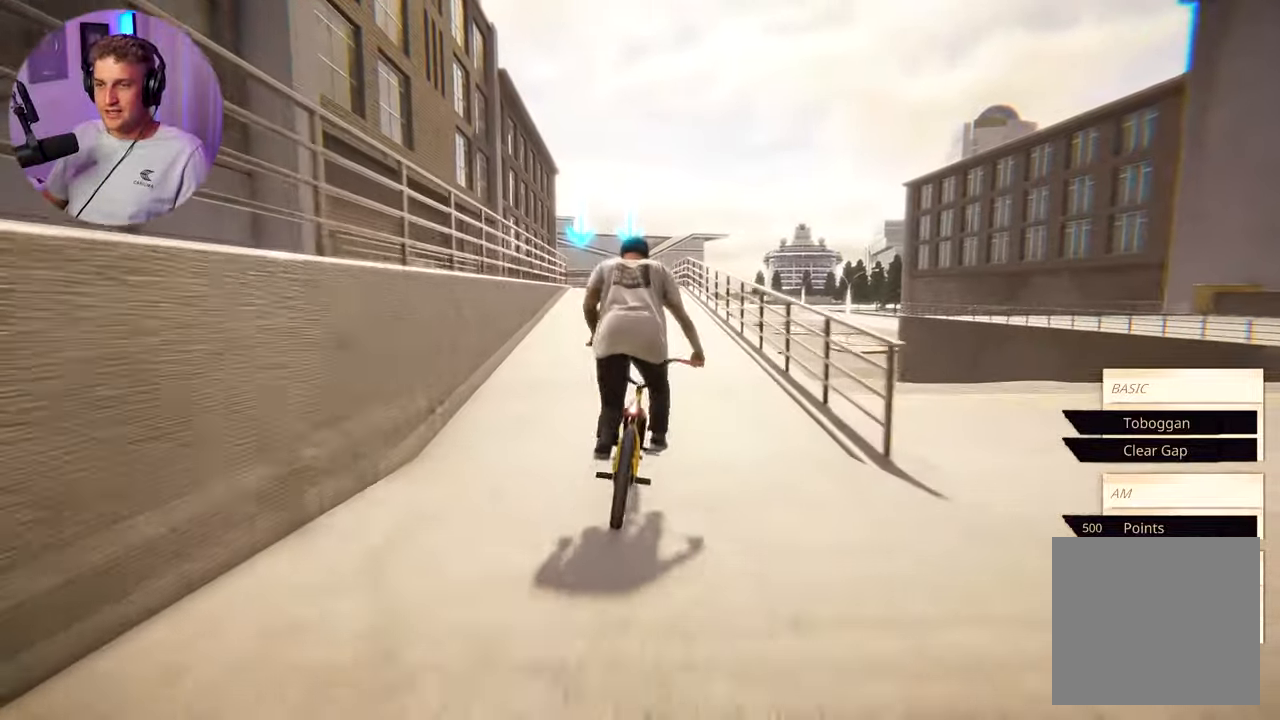
{"buttons": [], "left_stick": "center", "right_stick": "down", "events": [[217, "right_stick", "down"], [400, "left_stick", "right"], [467, "left_stick", "center"]]}
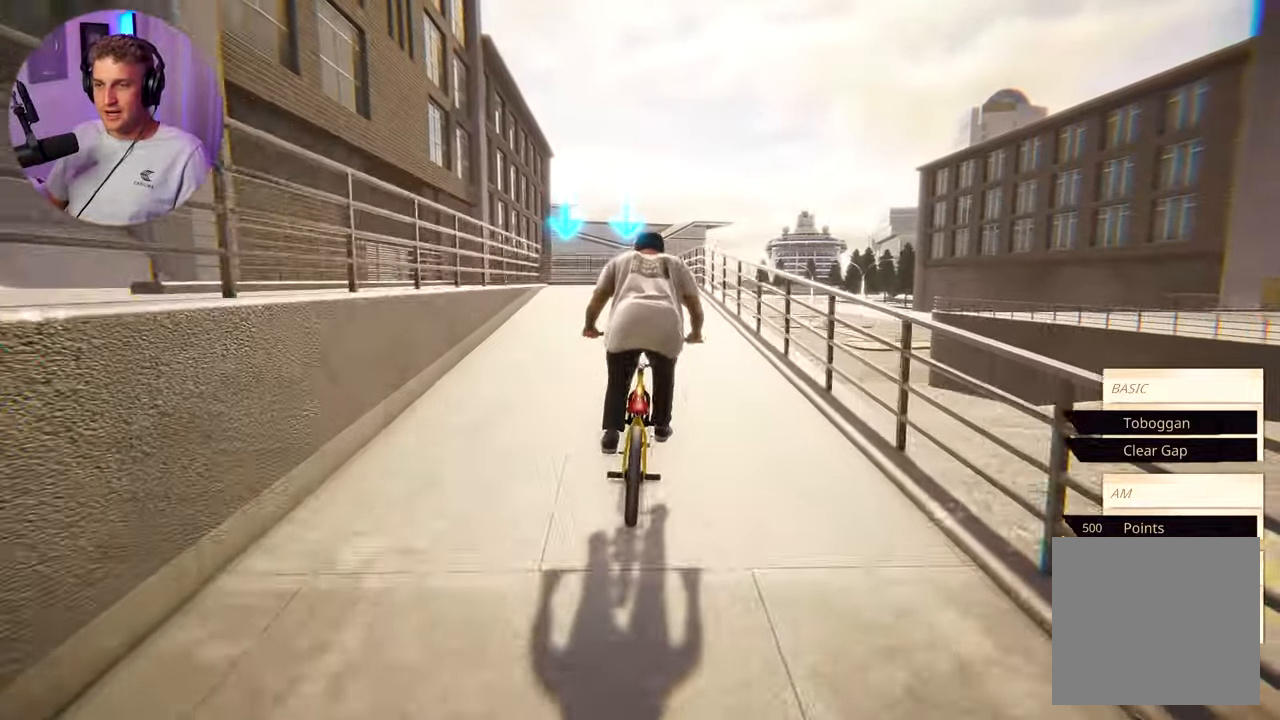
{"buttons": [], "left_stick": "center", "right_stick": "down", "events": []}
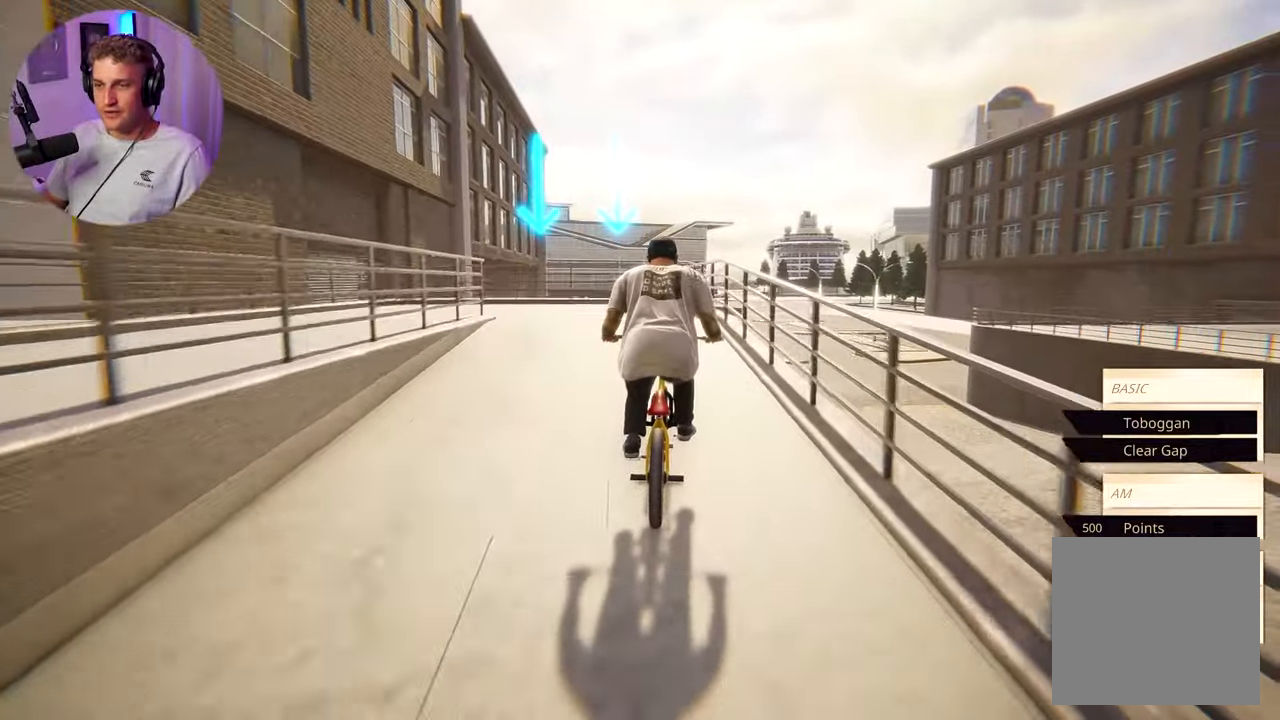
{"buttons": [], "left_stick": "center", "right_stick": "center", "events": [[133, "left_stick", "right"], [250, "left_stick", "center"], [367, "right_stick", "center"]]}
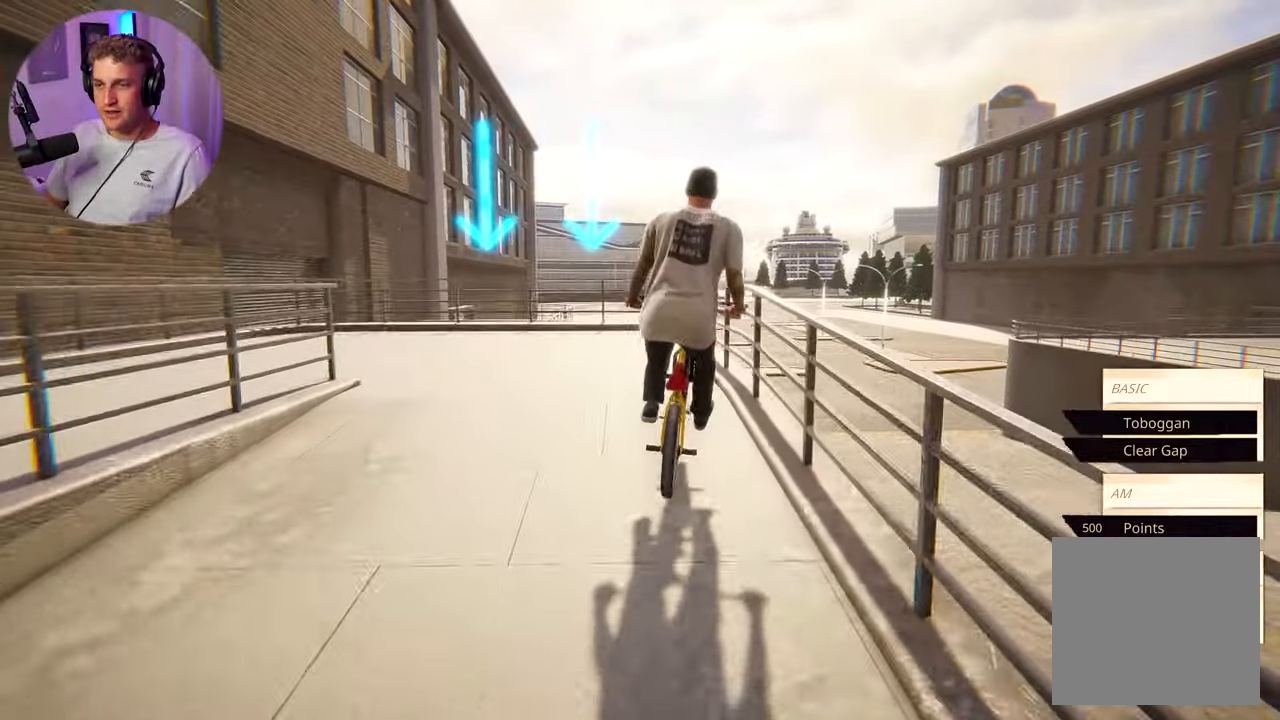
{"buttons": [], "left_stick": "center", "right_stick": "center", "events": []}
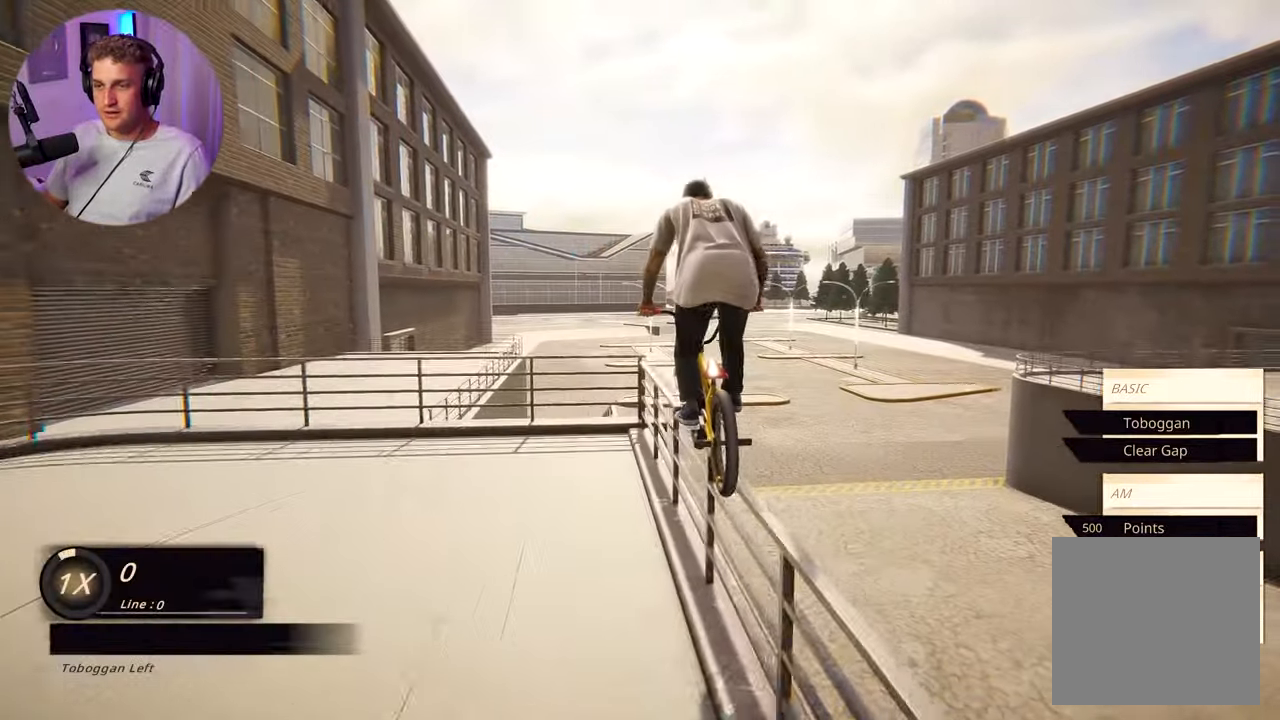
{"buttons": [], "left_stick": "center", "right_stick": "down", "events": [[267, "right_stick", "down"]]}
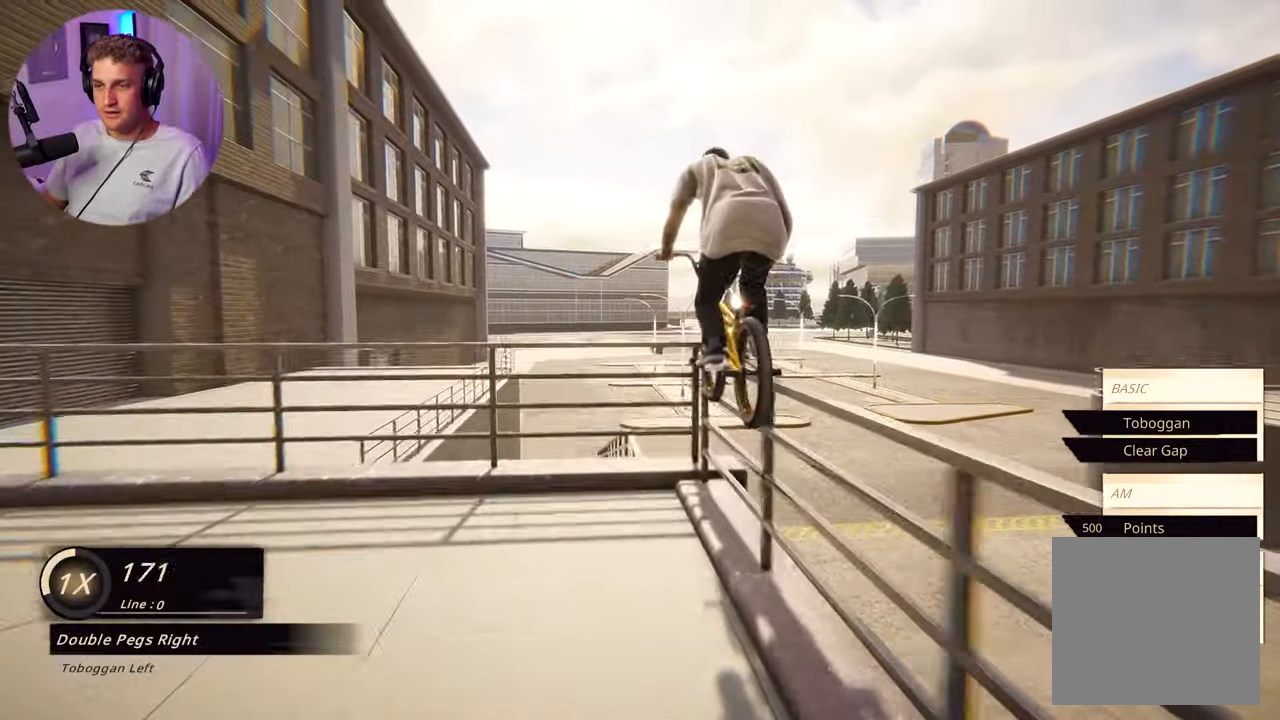
{"buttons": ["R1"], "left_stick": "left", "right_stick": "left", "events": [[117, "right_stick", "center"], [133, "left_stick", "left"], [300, "R1", "down"], [483, "right_stick", "left"]]}
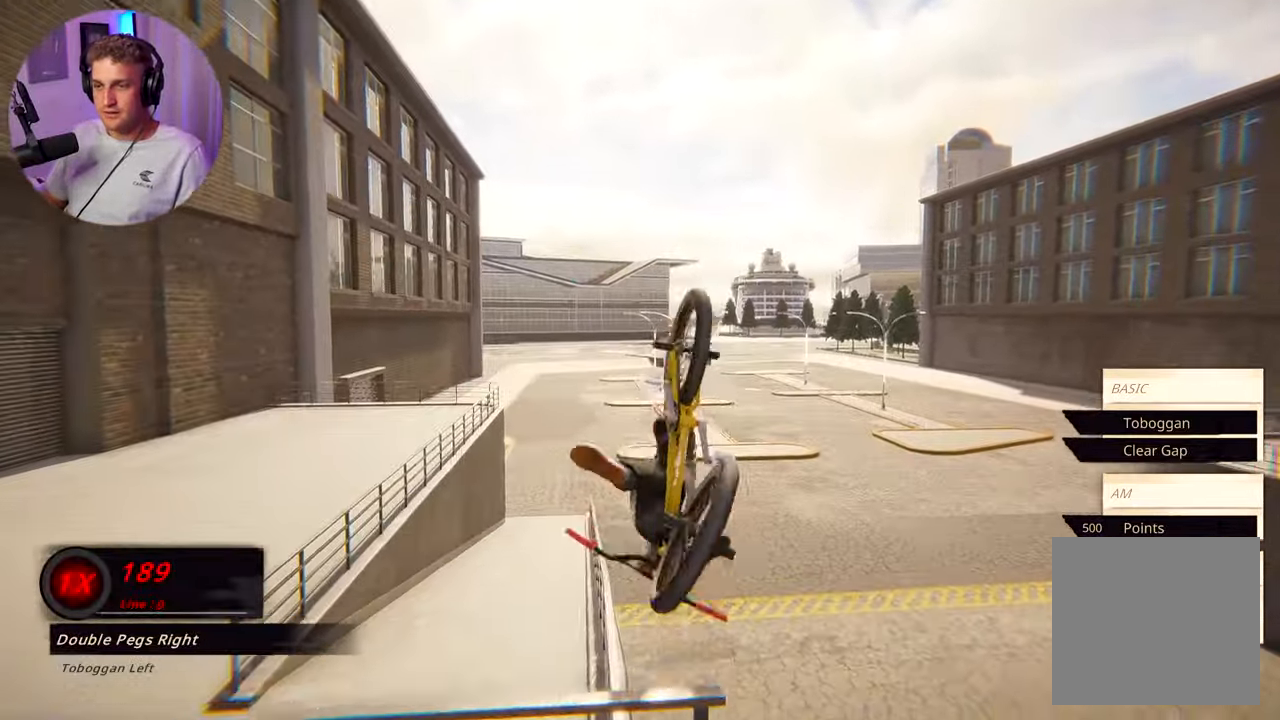
{"buttons": [], "left_stick": "center", "right_stick": "center", "events": [[83, "right_stick", "center"], [100, "R1", "up"], [100, "left_stick", "center"]]}
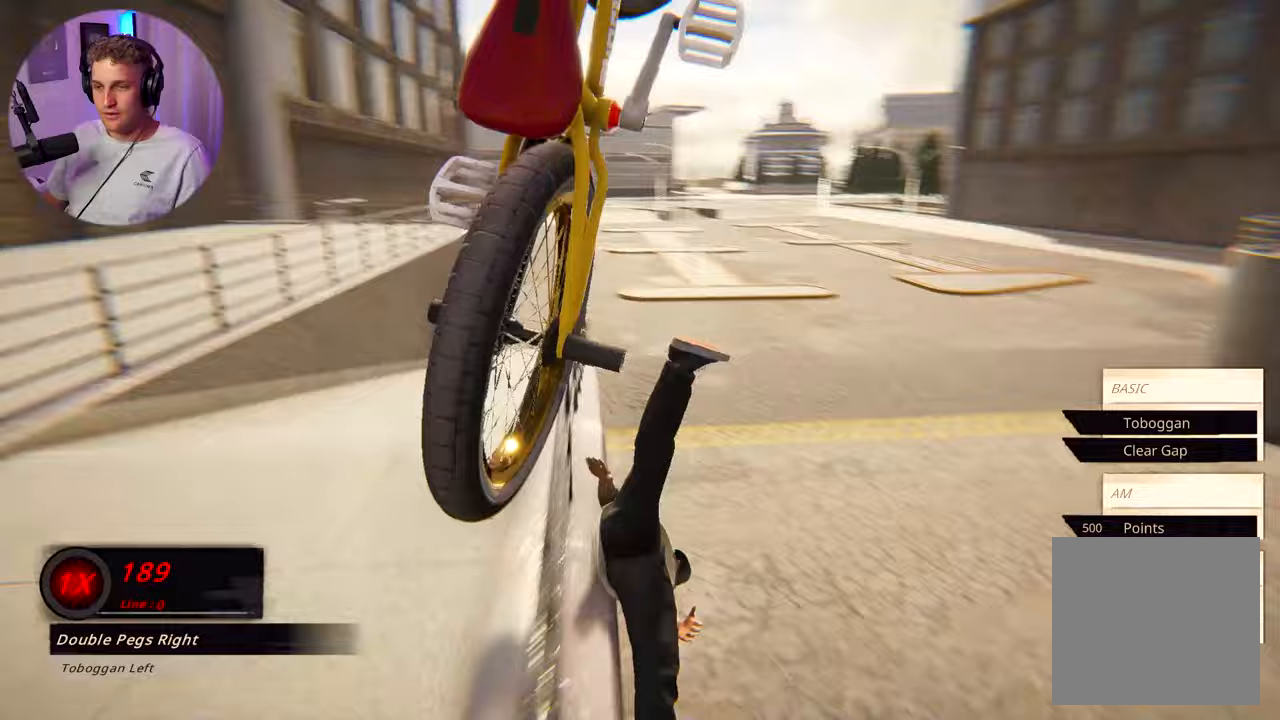
{"buttons": [], "left_stick": "right", "right_stick": "down", "events": [[83, "right_stick", "down"], [117, "left_stick", "left"], [233, "left_stick", "center"], [500, "left_stick", "right"]]}
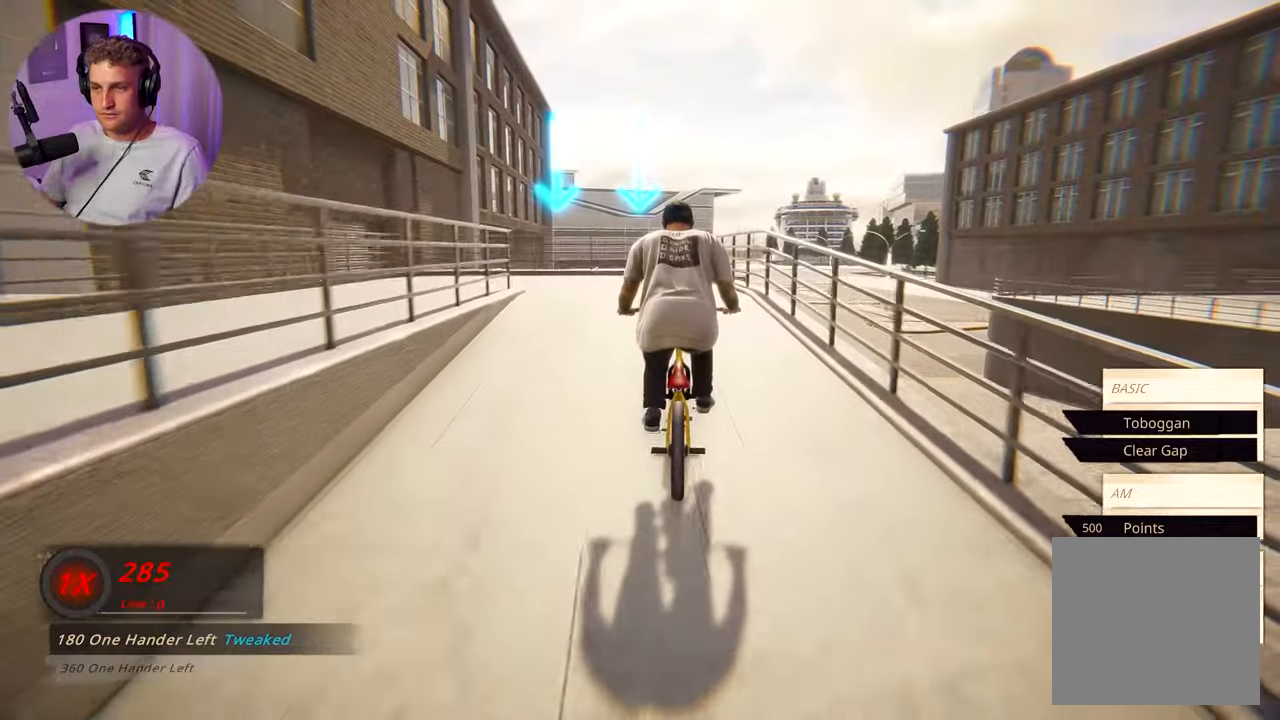
{"buttons": [], "left_stick": "center", "right_stick": "center", "events": [[100, "left_stick", "center"], [317, "left_stick", "right"], [417, "left_stick", "center"], [417, "right_stick", "up"], [483, "right_stick", "center"]]}
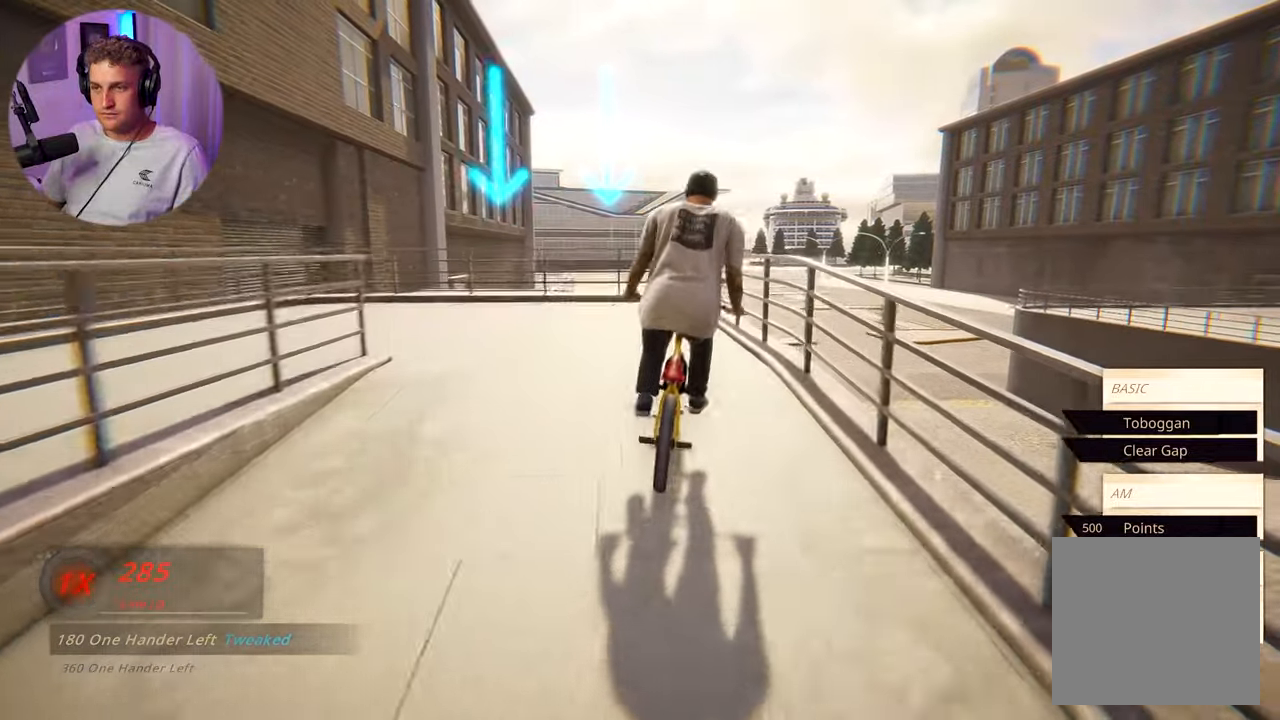
{"buttons": [], "left_stick": "center", "right_stick": "center", "events": []}
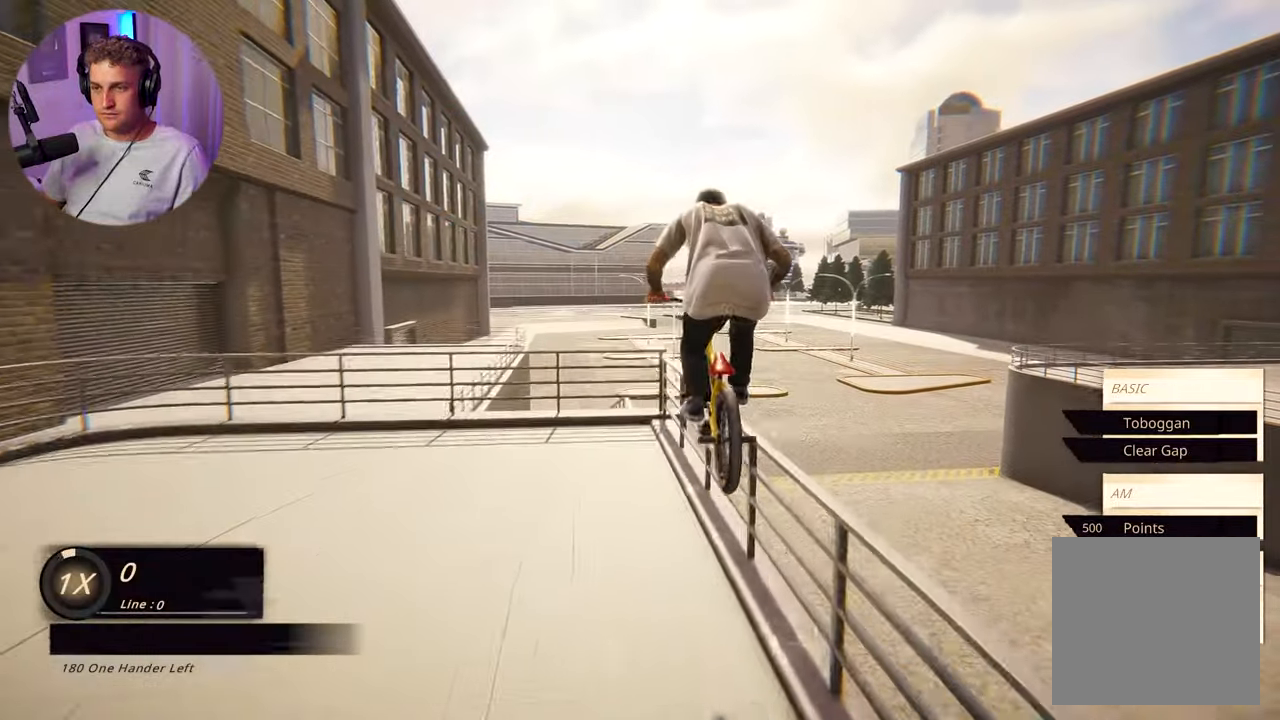
{"buttons": [], "left_stick": "center", "right_stick": "down", "events": [[300, "right_stick", "down"]]}
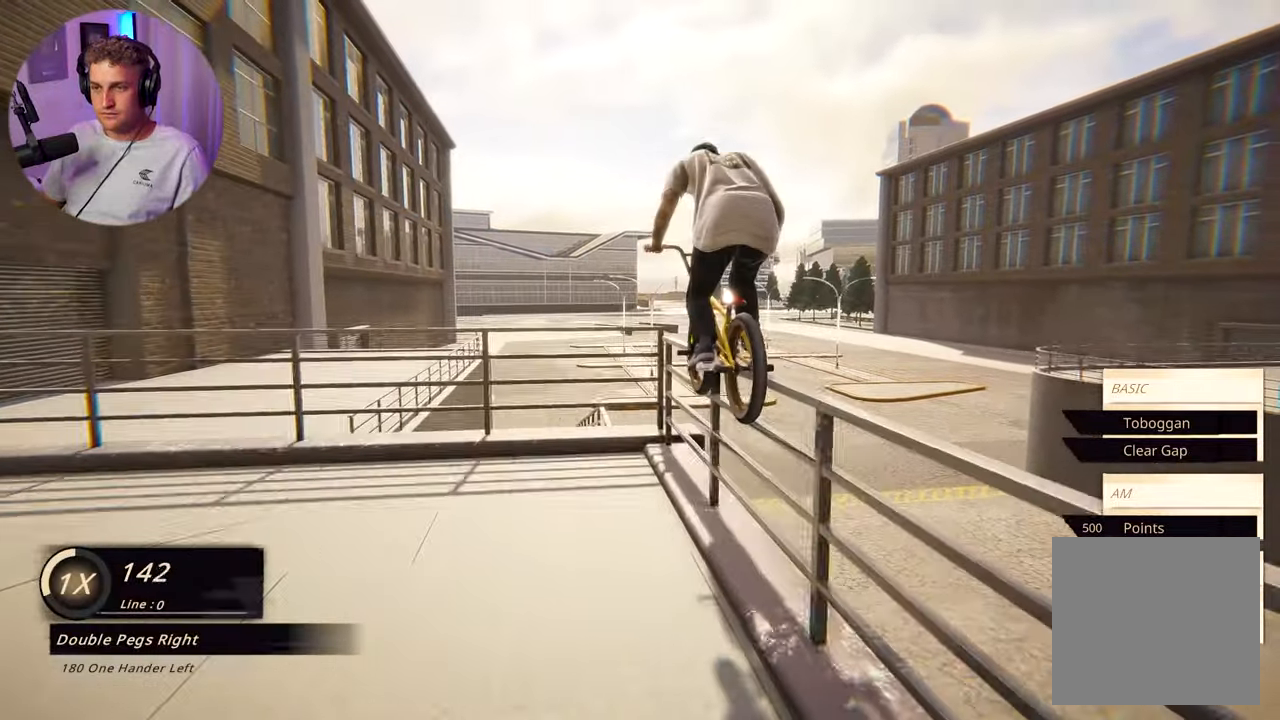
{"buttons": [], "left_stick": "left", "right_stick": "center", "events": [[83, "left_stick", "left"], [150, "right_stick", "center"]]}
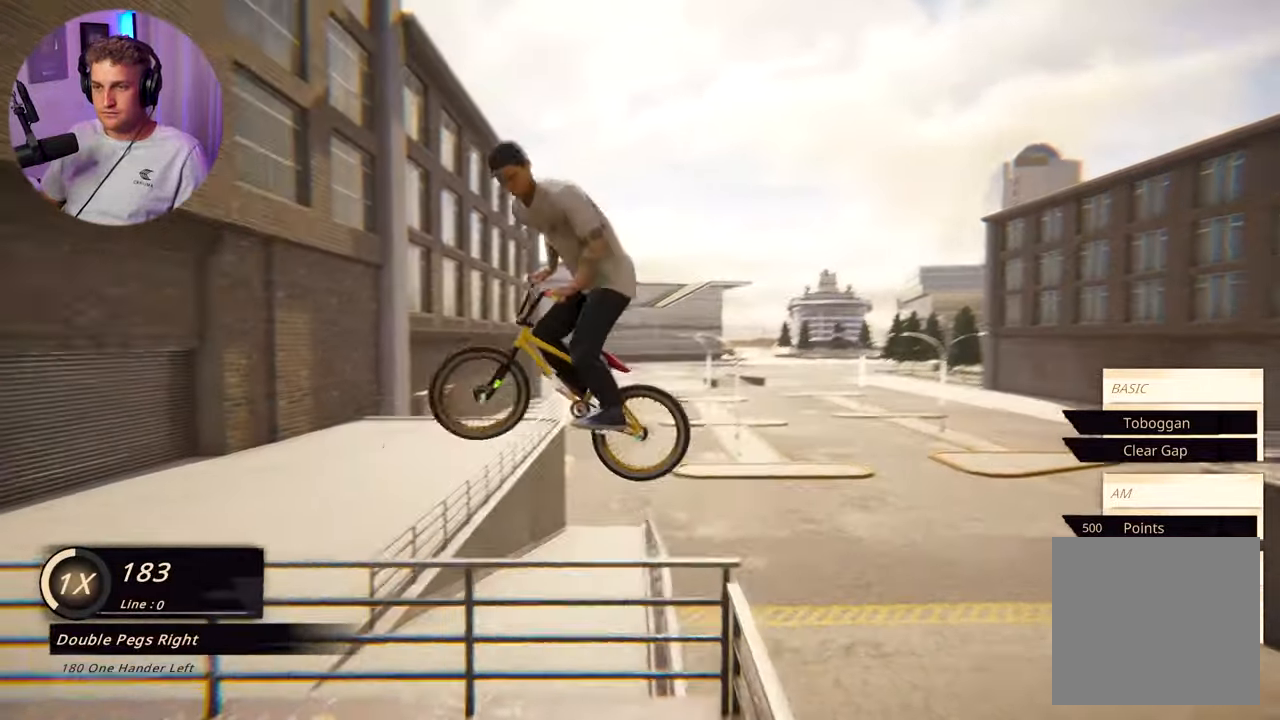
{"buttons": [], "left_stick": "center", "right_stick": "center", "events": [[17, "L1", "down"], [33, "L3", "down"], [133, "right_stick", "down-left"], [367, "L1", "up"], [383, "L3", "up"], [417, "right_stick", "center"], [450, "left_stick", "center"]]}
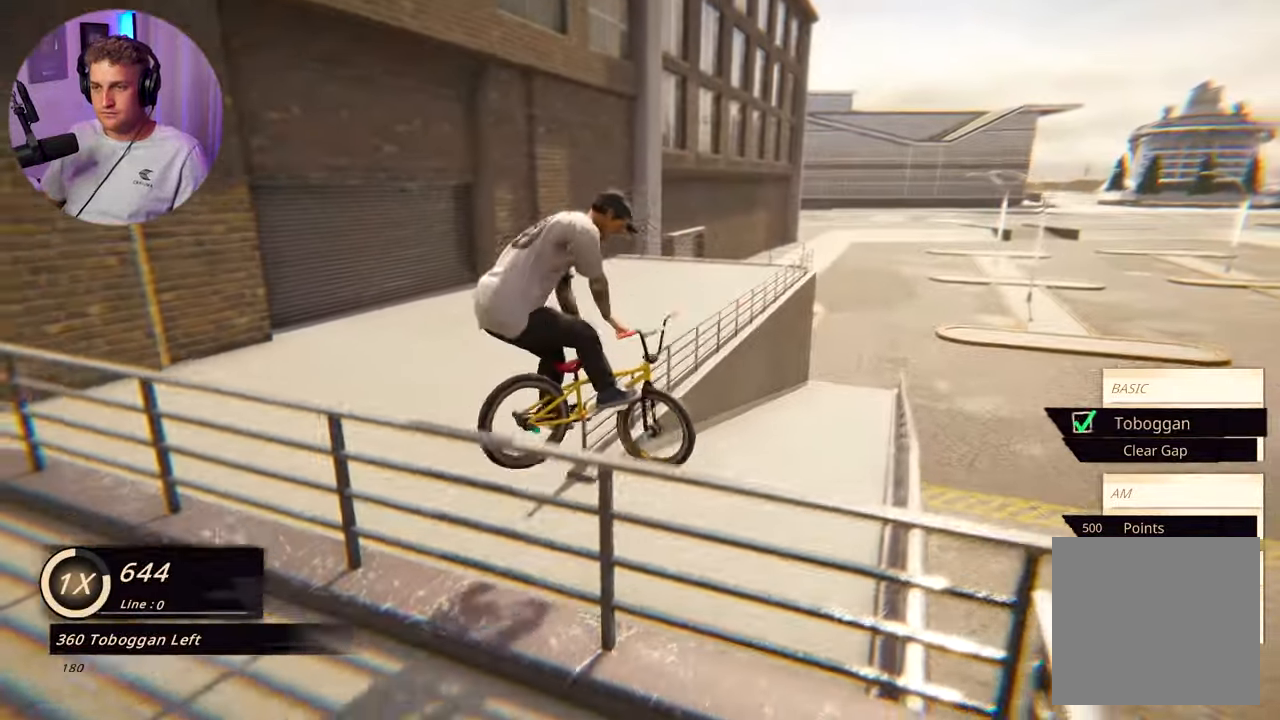
{"buttons": [], "left_stick": "center", "right_stick": "center", "events": []}
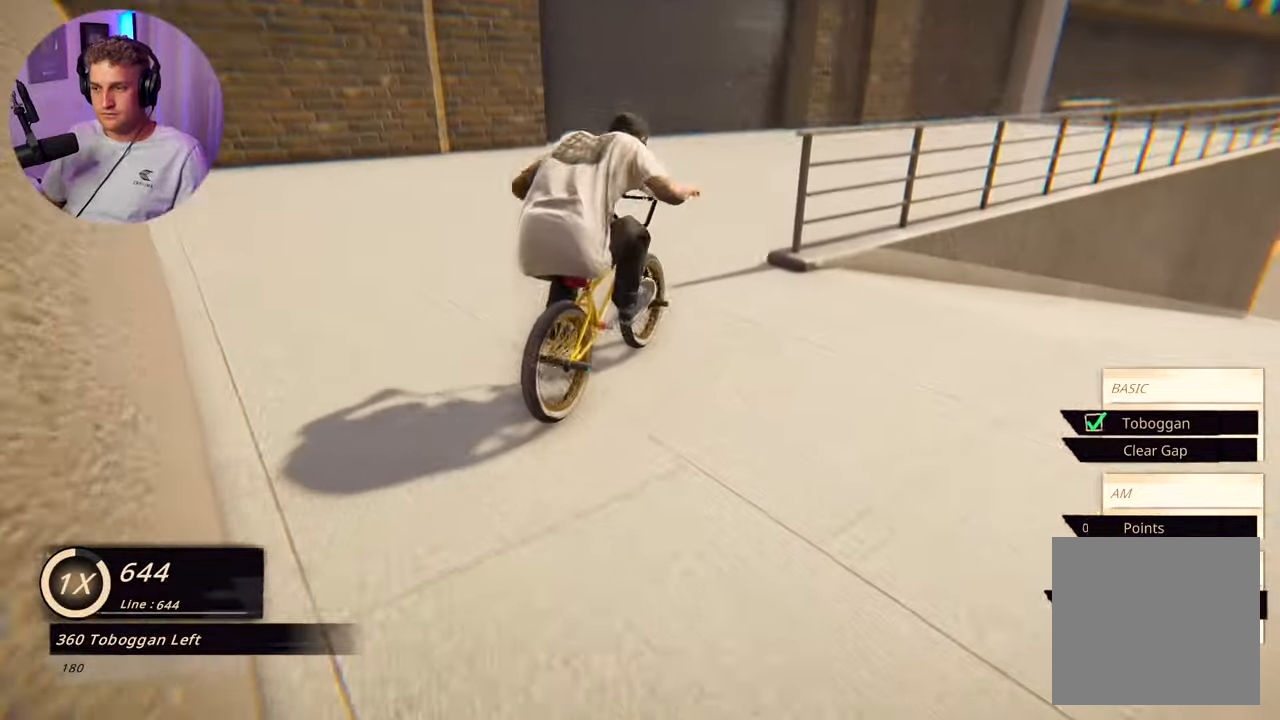
{"buttons": [], "left_stick": "center", "right_stick": "center", "events": []}